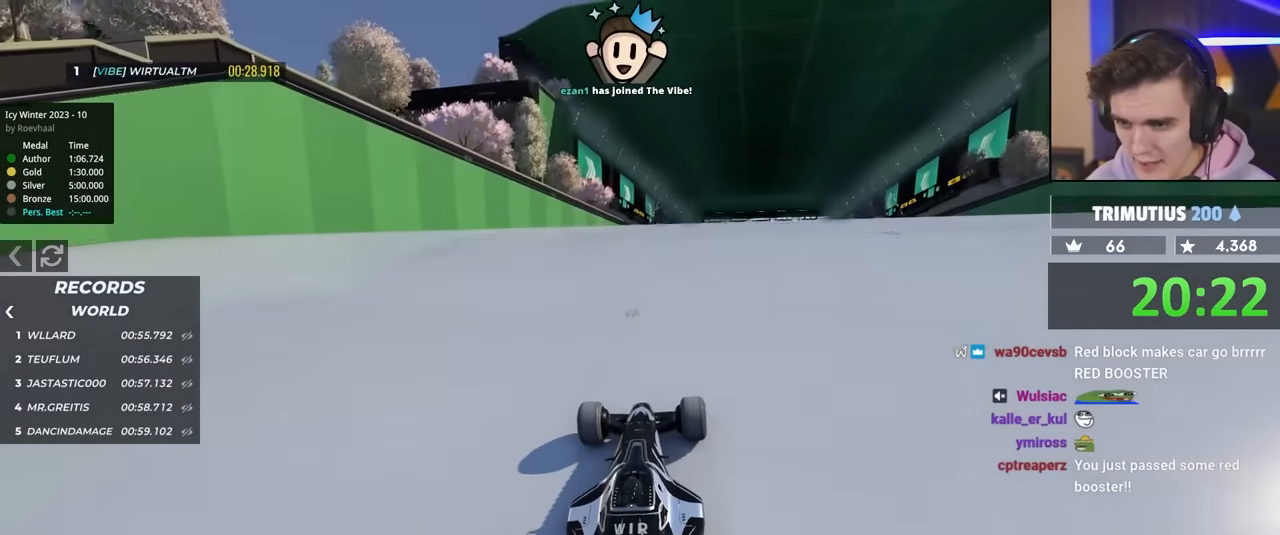
Gameplay with keyboard; each line is a JSON object with the keys held at the frame after it. "events" lists presses ("down") and releases ("up") of "brake", "down", "left", "right" and "up" between this image and that frame as [ms after this image, input, new state], when the widget could be followed in between. No other keys are recorded. Mouse input is not recorded. Key names are as the overlay labels them; some are game actions (e.g. jump) rather than physical keys.
{"keys": ["up"], "events": []}
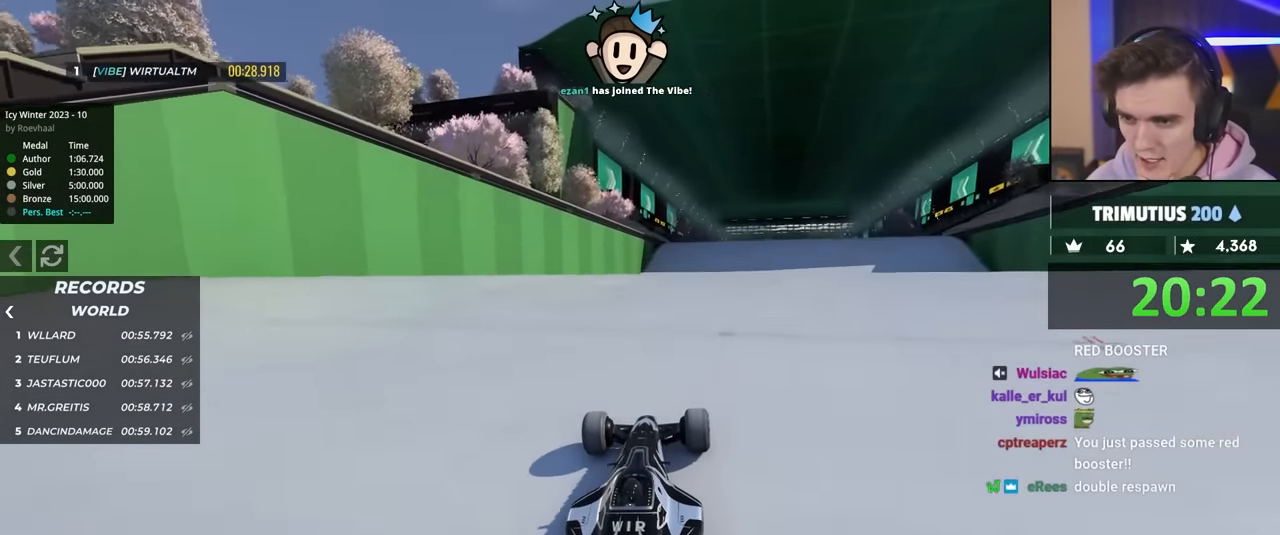
{"keys": ["up"], "events": []}
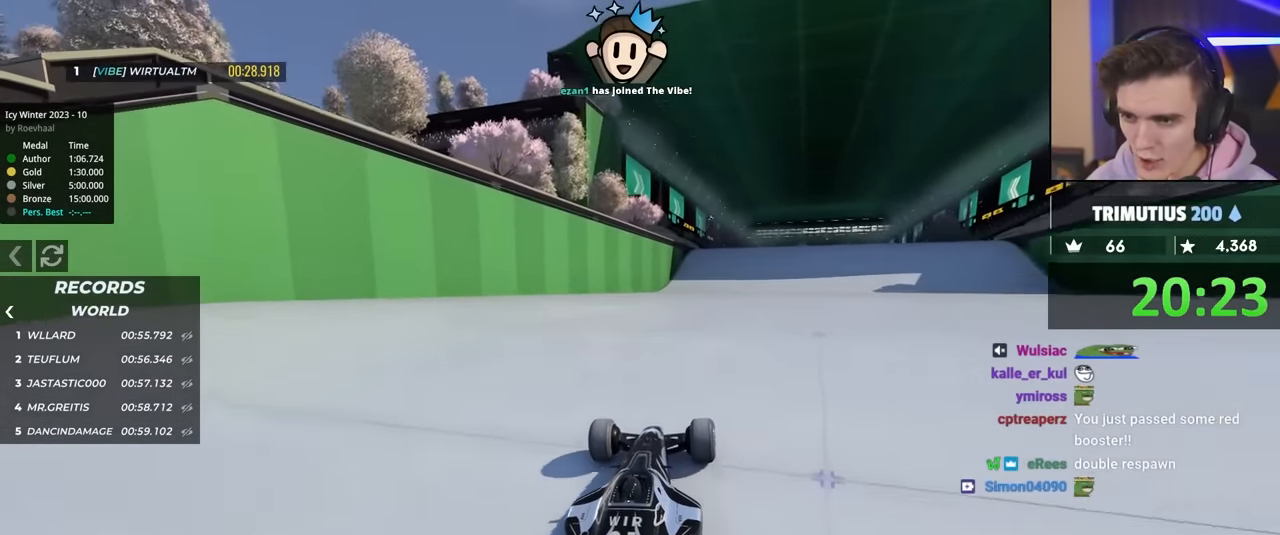
{"keys": ["up"], "events": []}
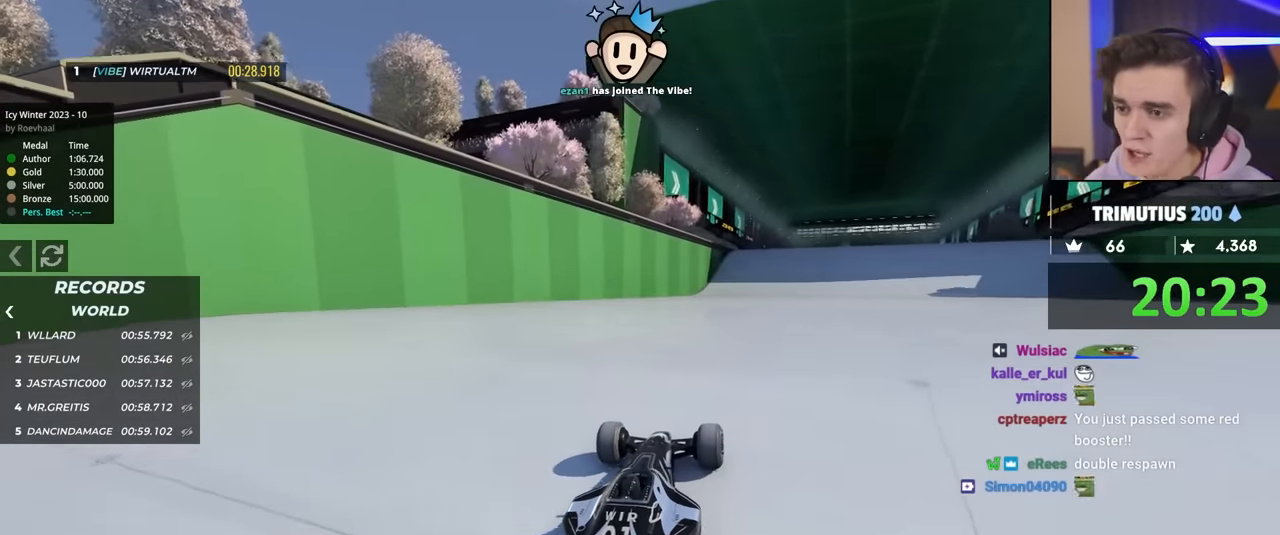
{"keys": ["up"], "events": []}
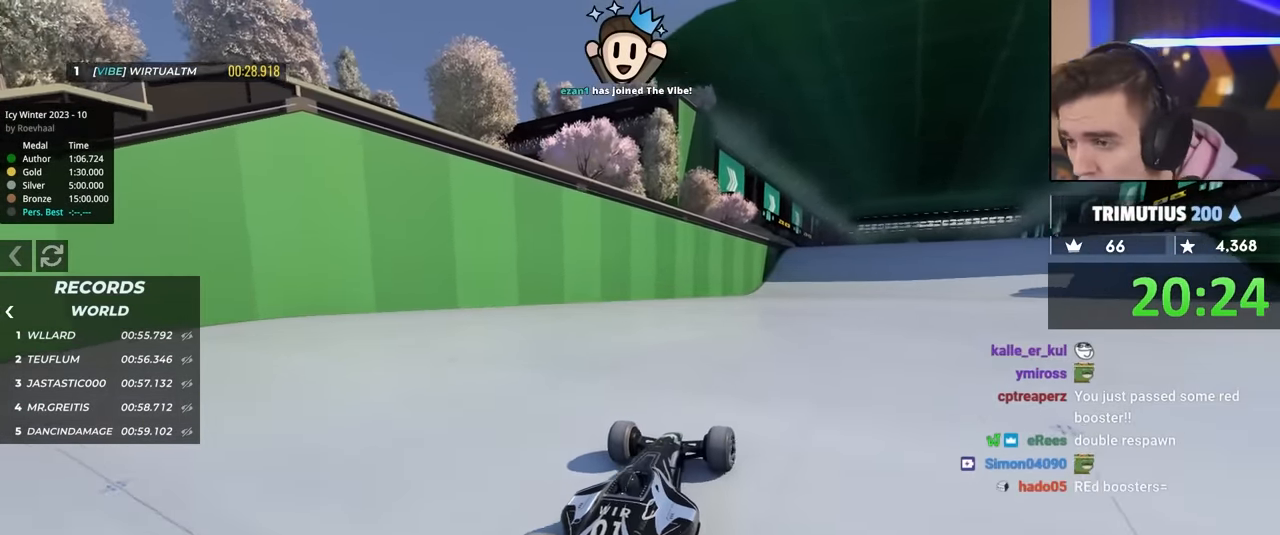
{"keys": ["up"], "events": []}
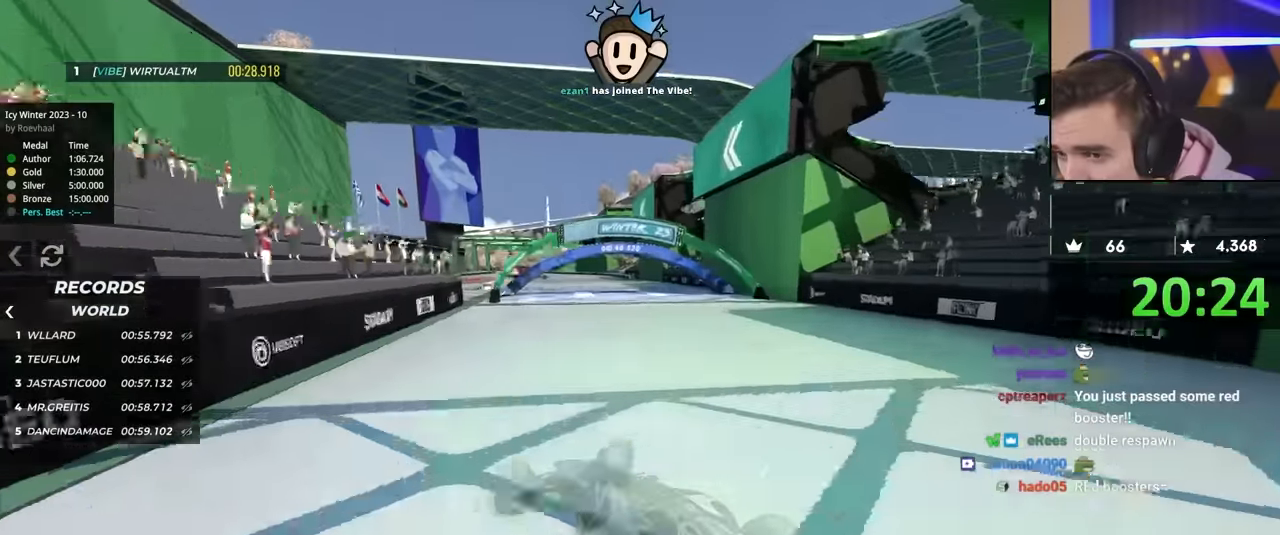
{"keys": ["up"], "events": []}
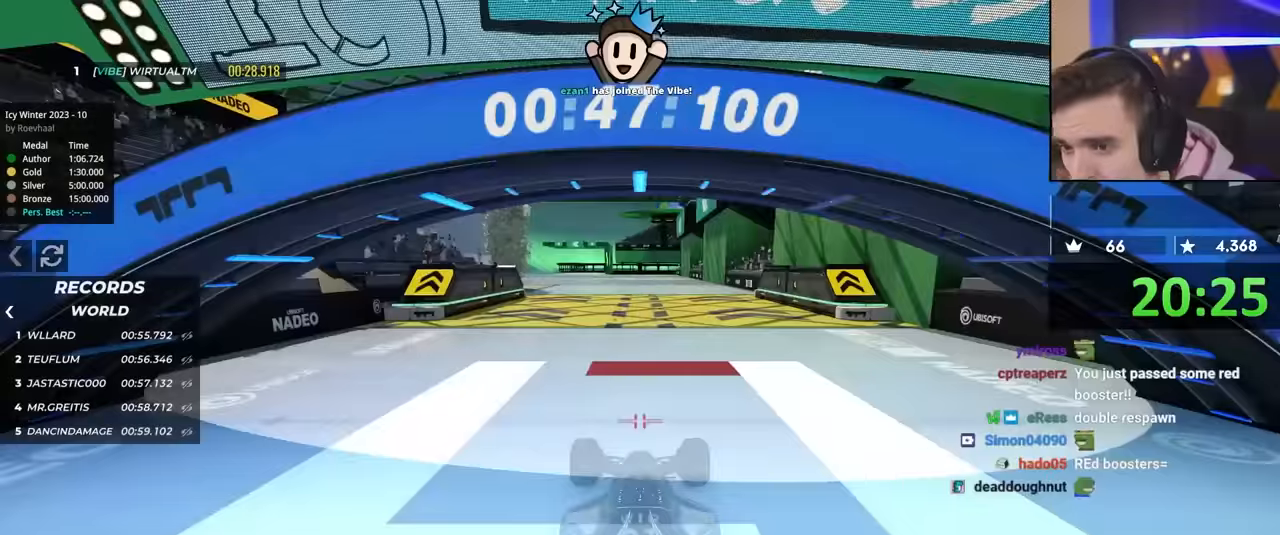
{"keys": ["left", "up"], "events": [[133, "left", "down"]]}
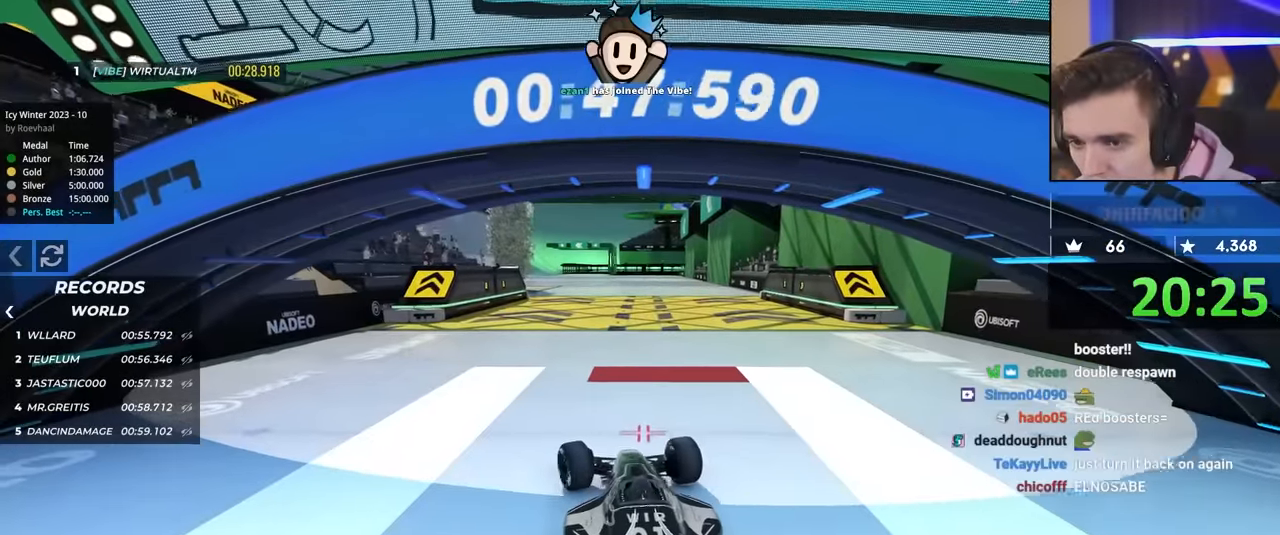
{"keys": ["up"], "events": [[50, "left", "up"]]}
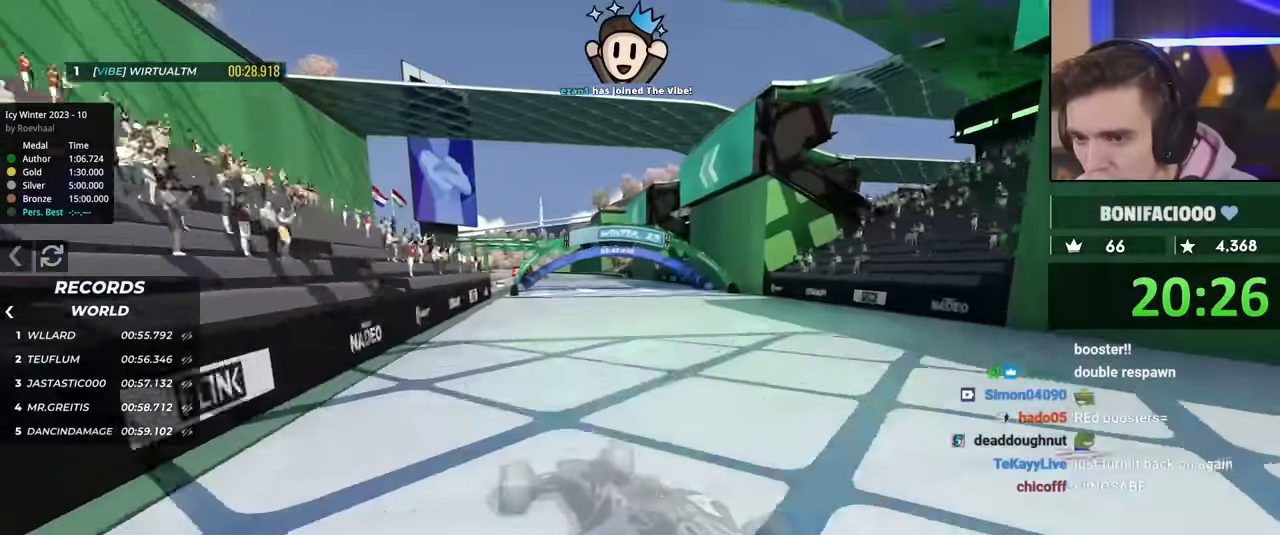
{"keys": ["down", "left"], "events": [[266, "left", "down"], [283, "up", "up"], [466, "down", "down"]]}
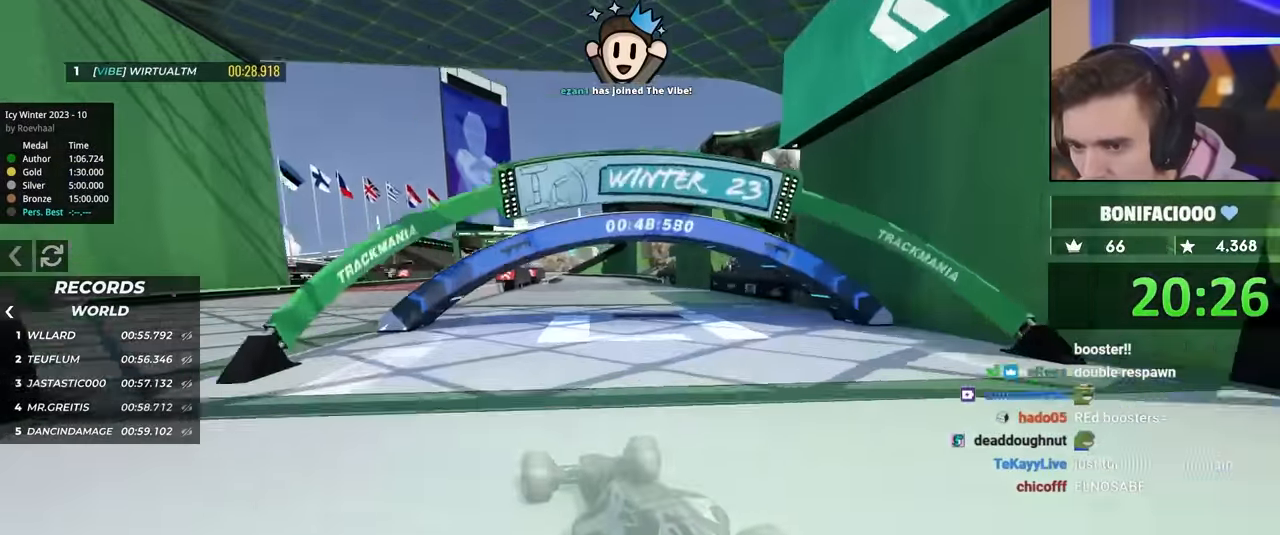
{"keys": ["down", "left"], "events": []}
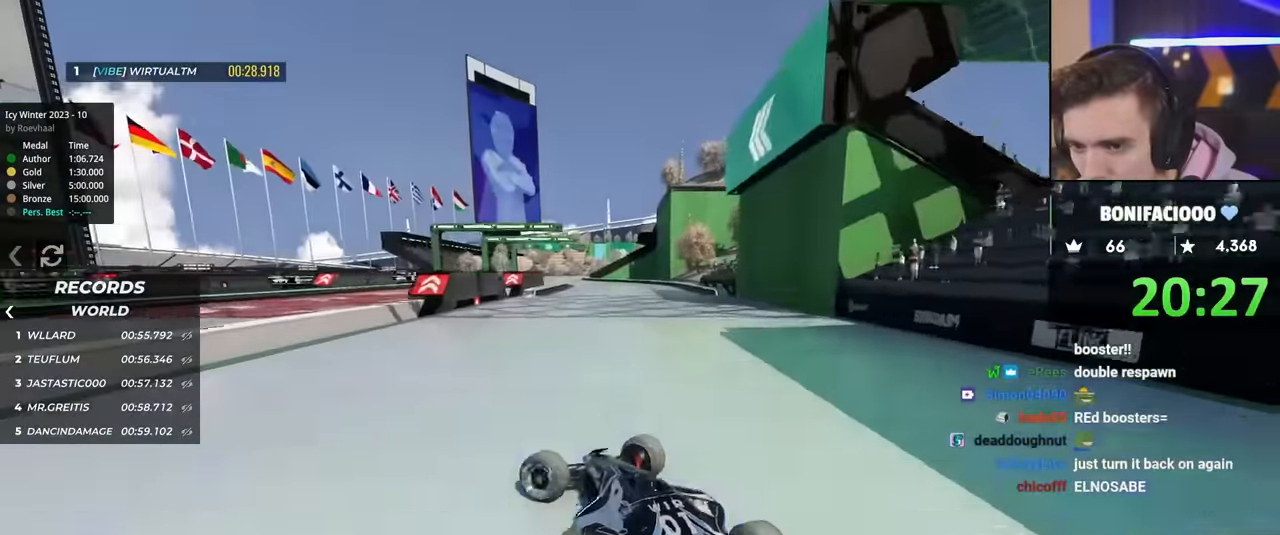
{"keys": ["left"], "events": [[483, "down", "up"]]}
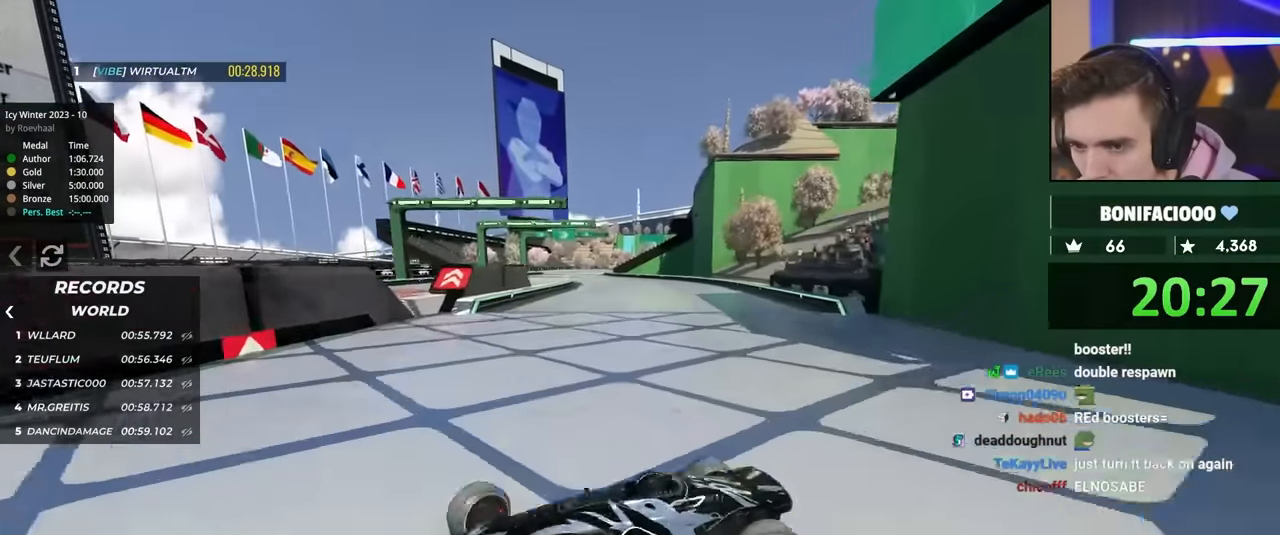
{"keys": ["down", "right", "up"], "events": [[33, "left", "up"], [83, "down", "down"], [83, "right", "down"], [83, "up", "down"]]}
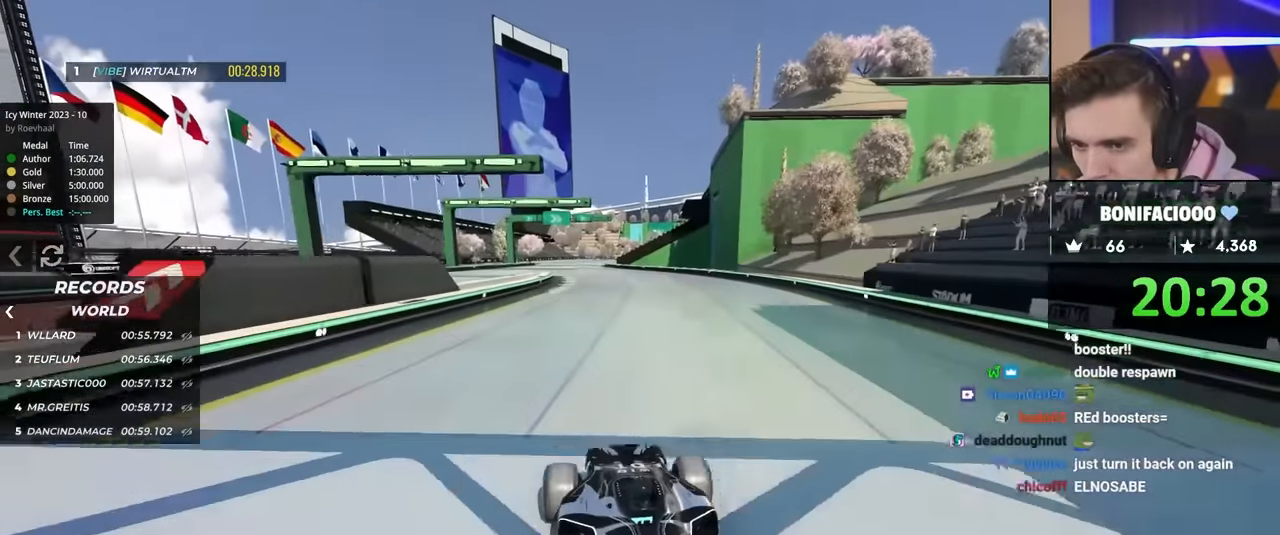
{"keys": ["down", "right", "up"], "events": [[150, "right", "up"], [383, "right", "down"]]}
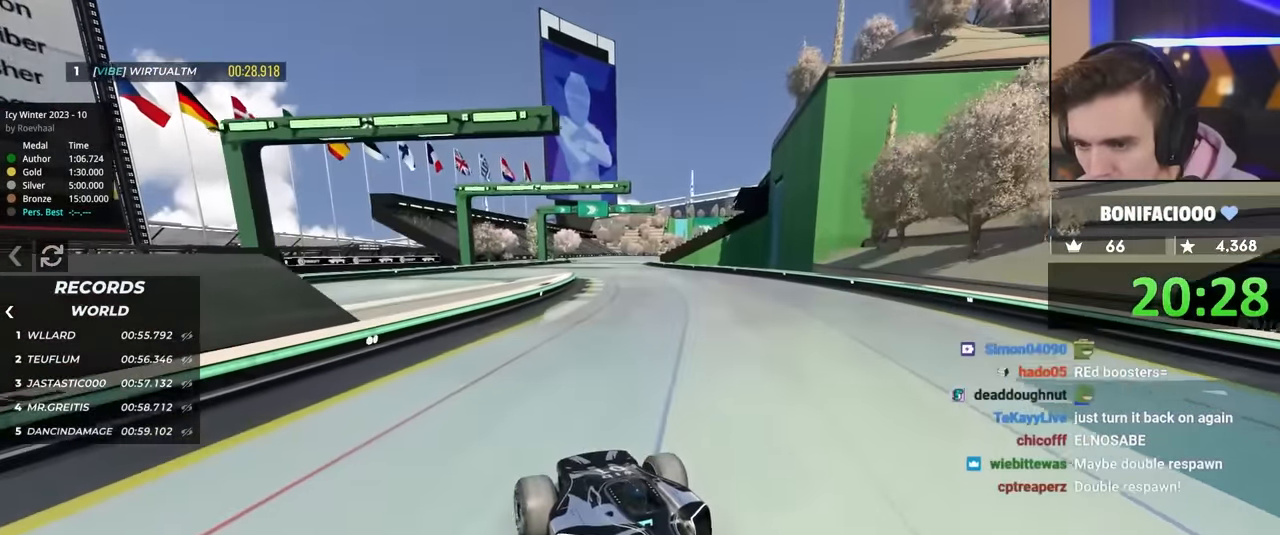
{"keys": ["down", "left", "up"], "events": [[200, "right", "up"], [350, "left", "down"]]}
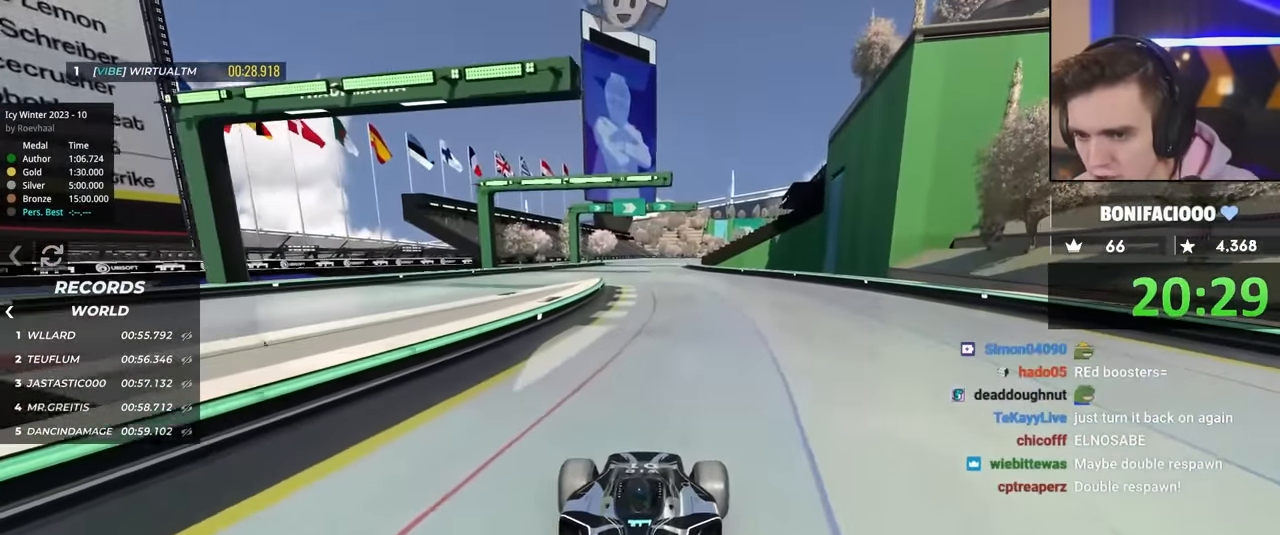
{"keys": ["up"], "events": [[133, "left", "up"], [266, "right", "down"], [366, "down", "up"], [366, "right", "up"]]}
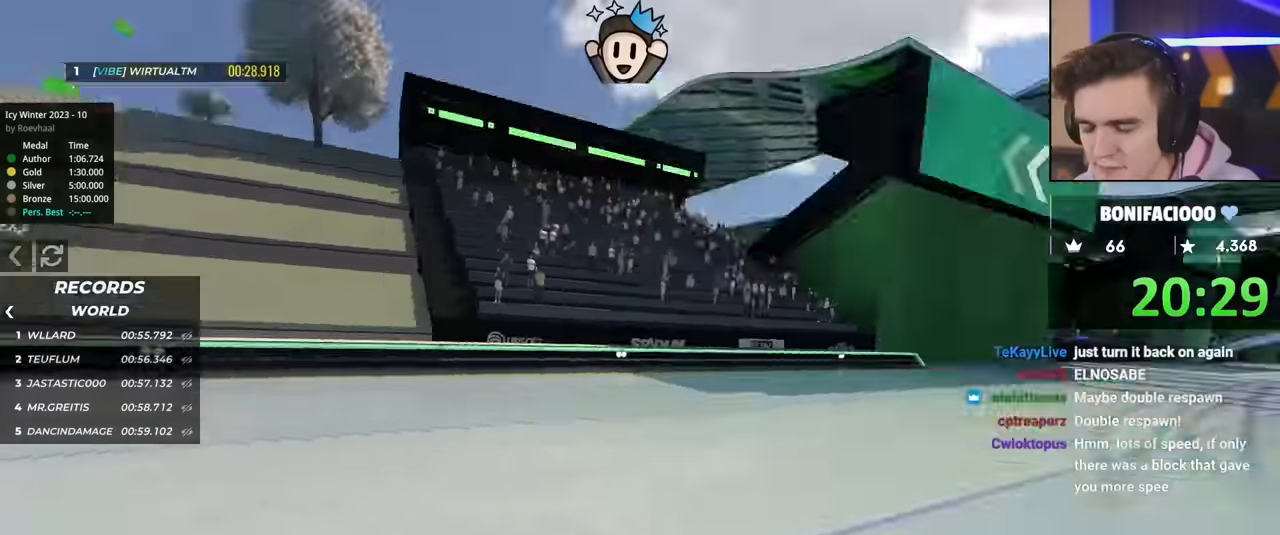
{"keys": ["up"], "events": []}
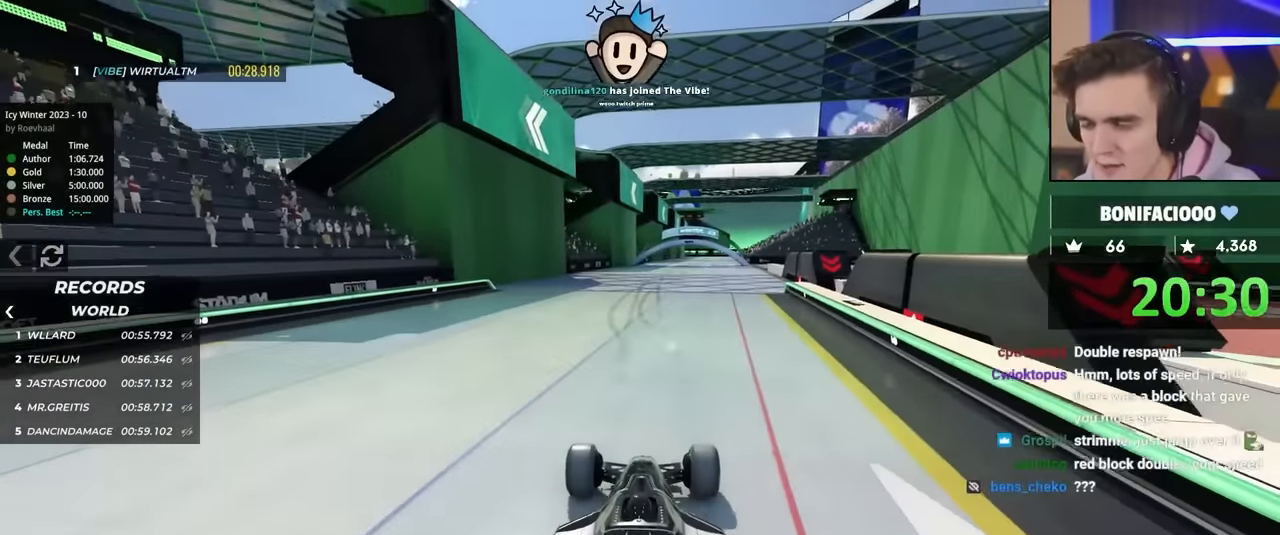
{"keys": ["up"], "events": []}
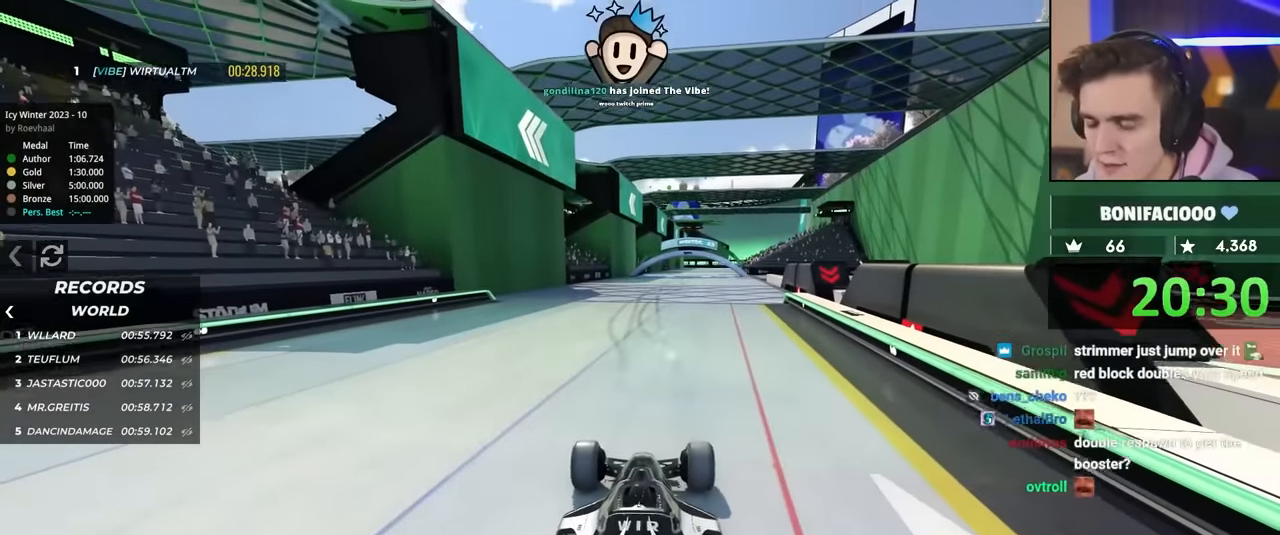
{"keys": ["up"], "events": []}
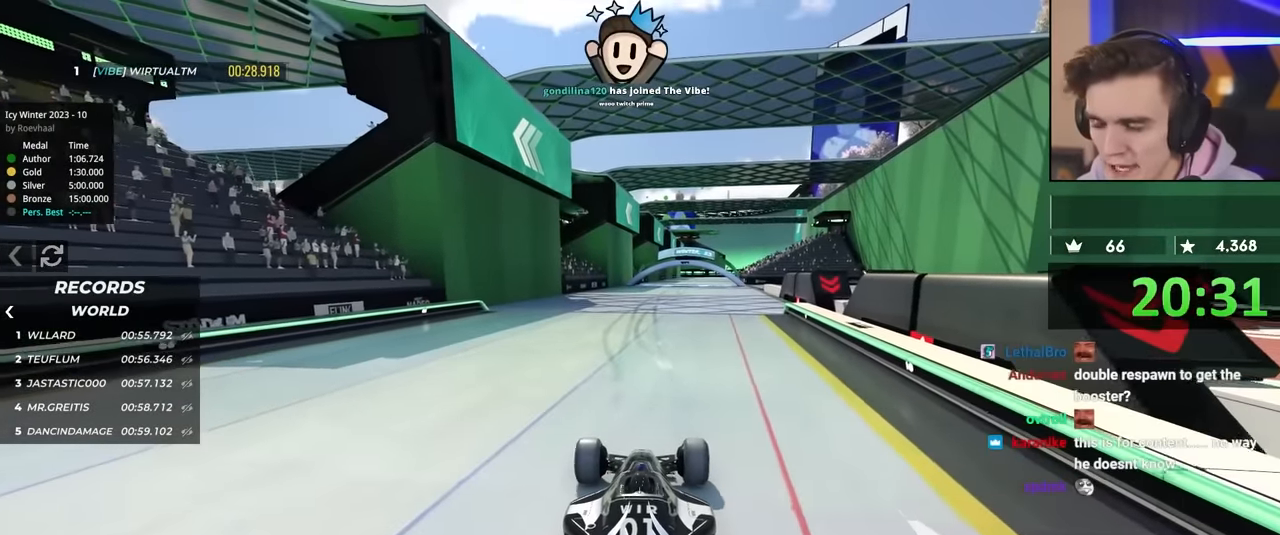
{"keys": ["up"], "events": []}
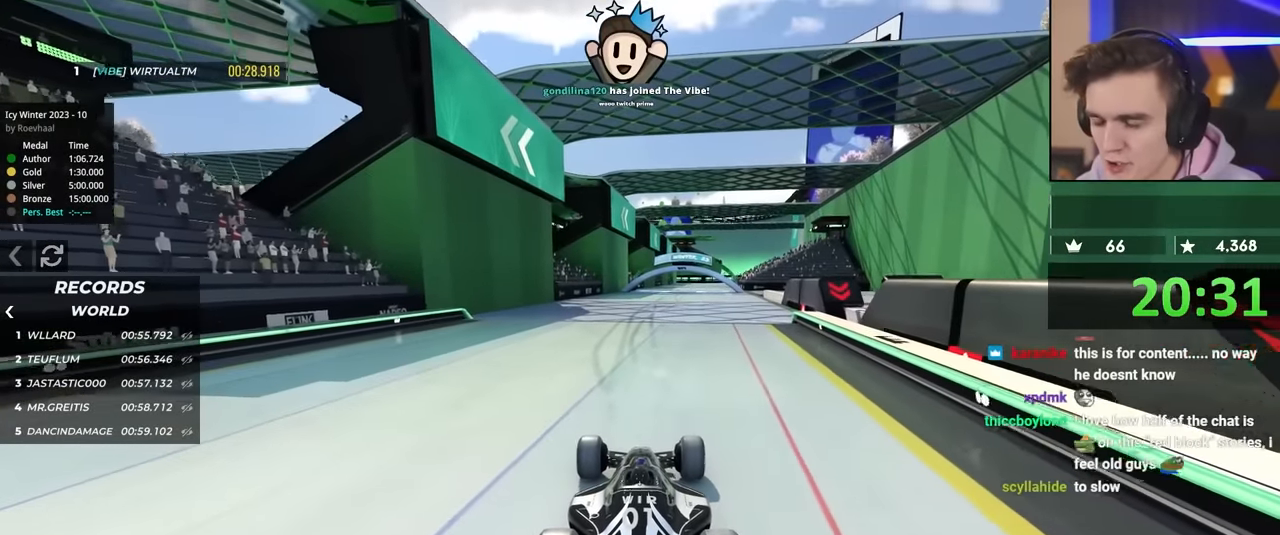
{"keys": ["up"], "events": []}
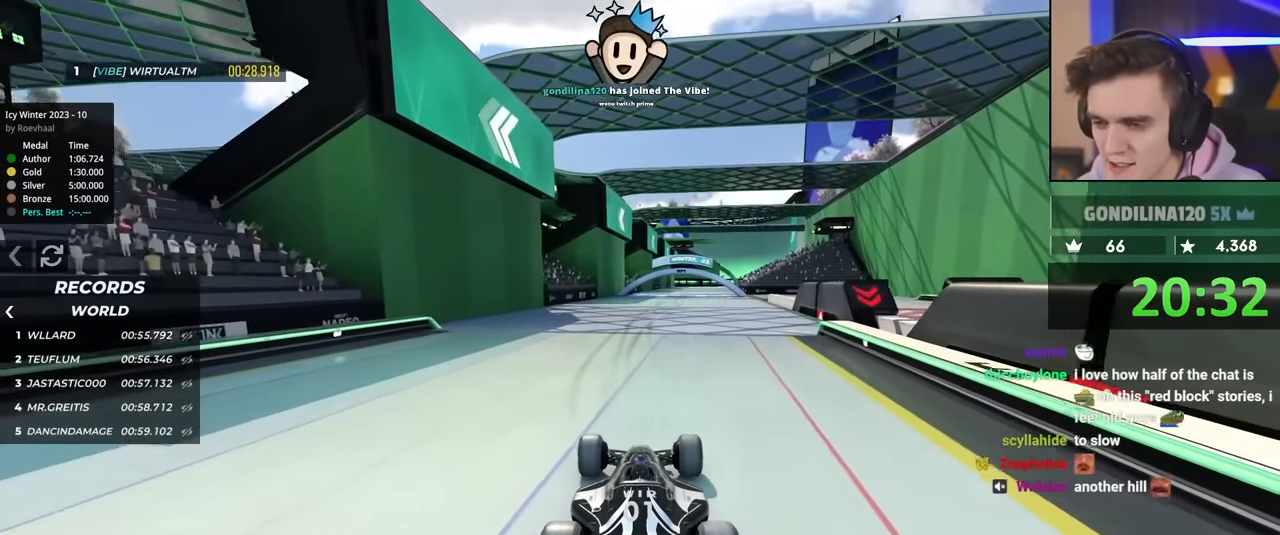
{"keys": ["up"], "events": []}
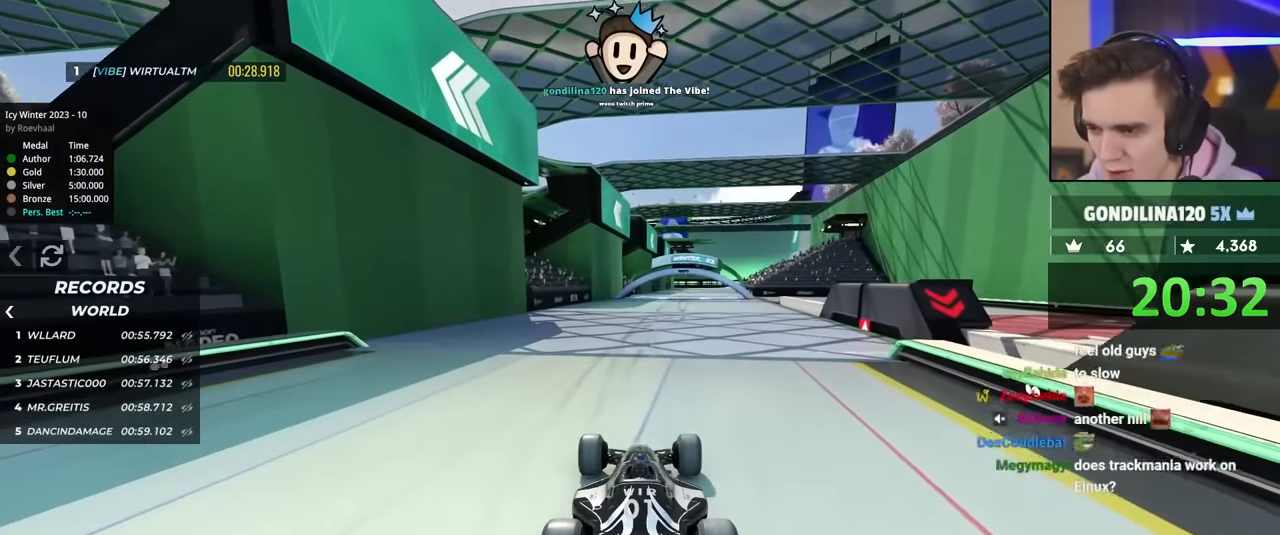
{"keys": ["up"], "events": []}
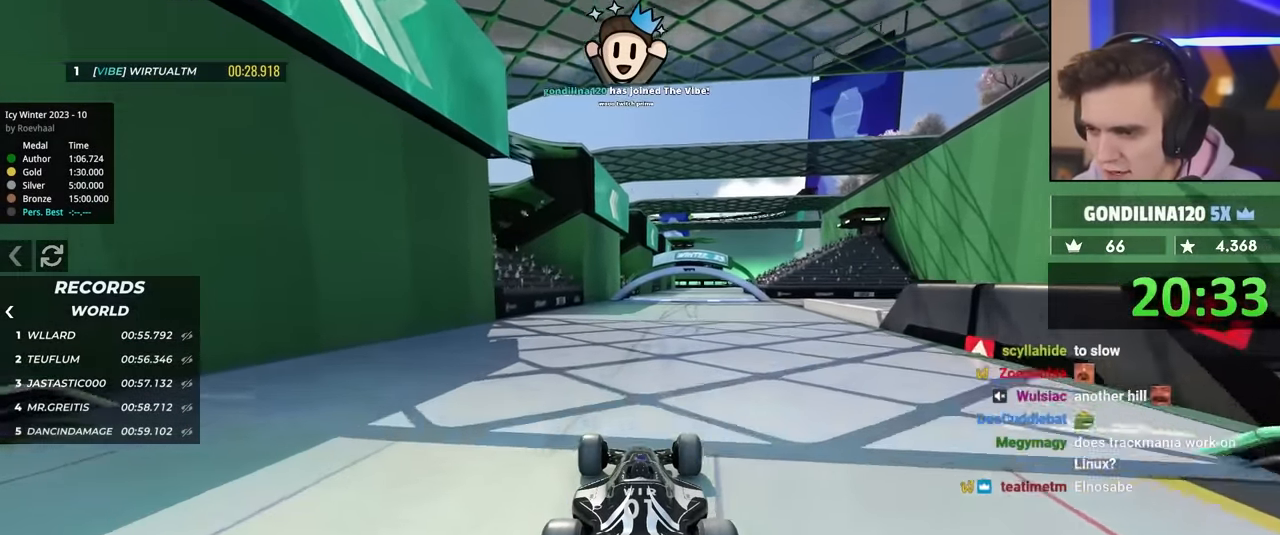
{"keys": ["right", "up"], "events": [[417, "right", "down"]]}
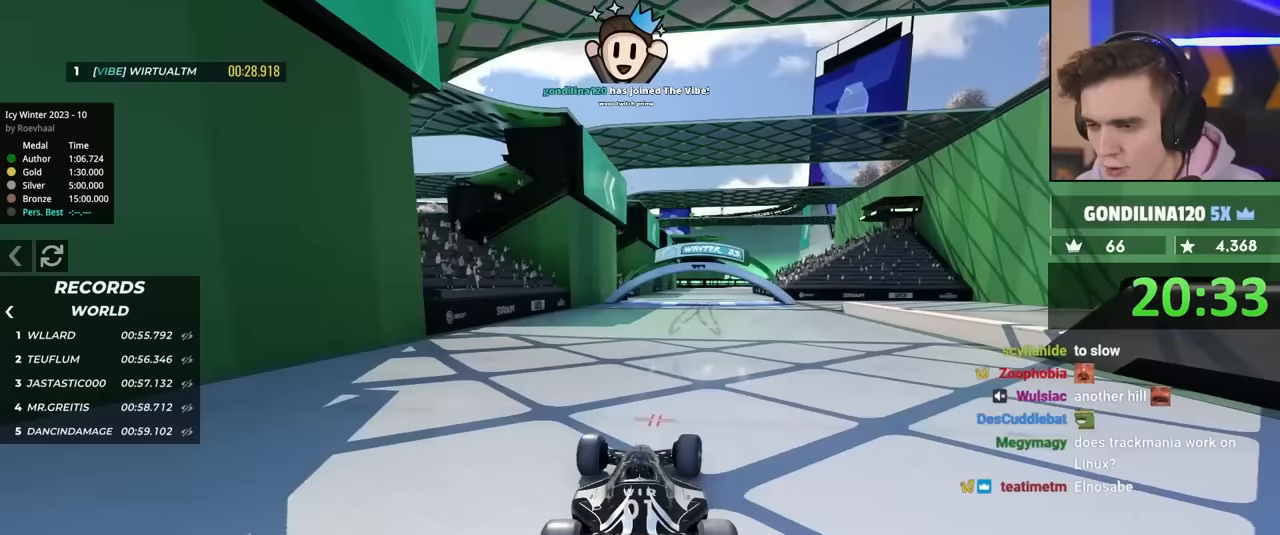
{"keys": ["up"], "events": [[117, "right", "up"]]}
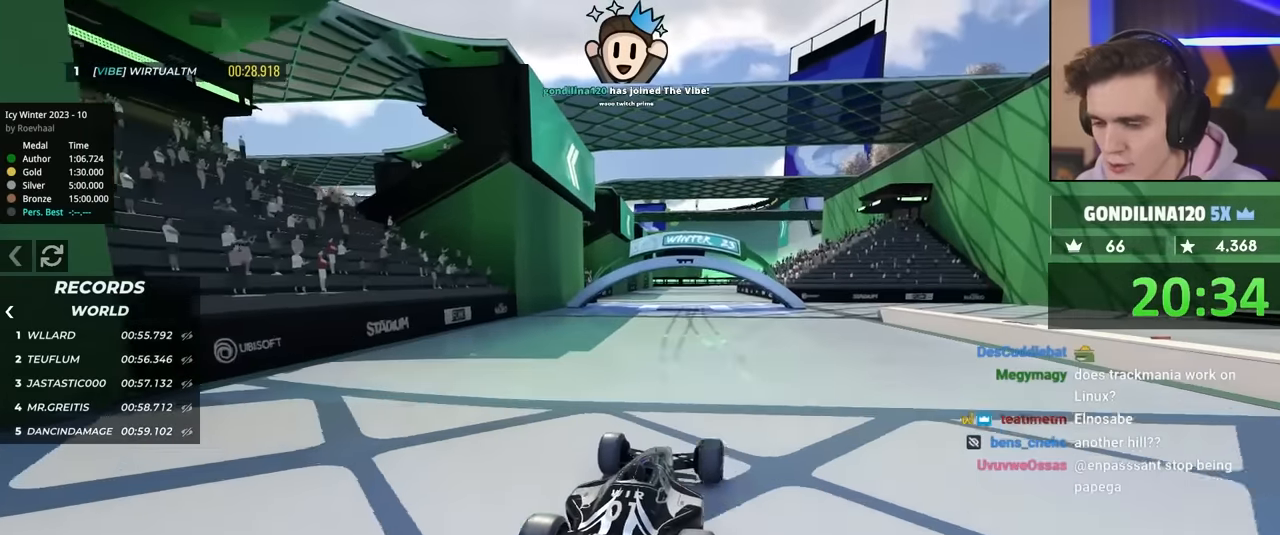
{"keys": ["right", "up"], "events": [[183, "right", "down"]]}
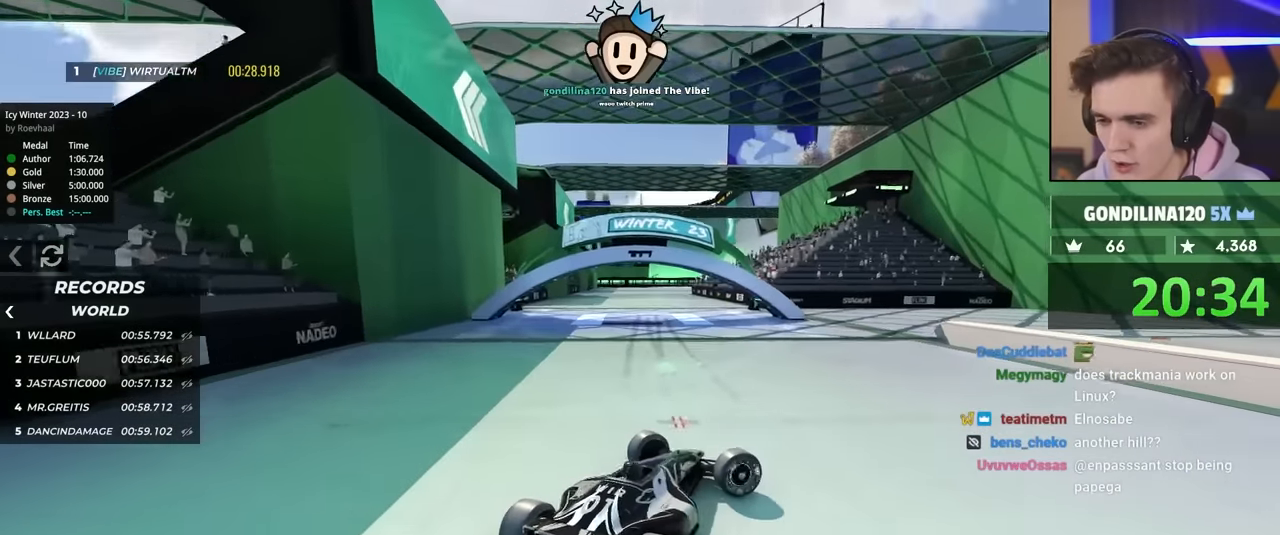
{"keys": ["right", "up"], "events": [[200, "up", "up"], [433, "up", "down"]]}
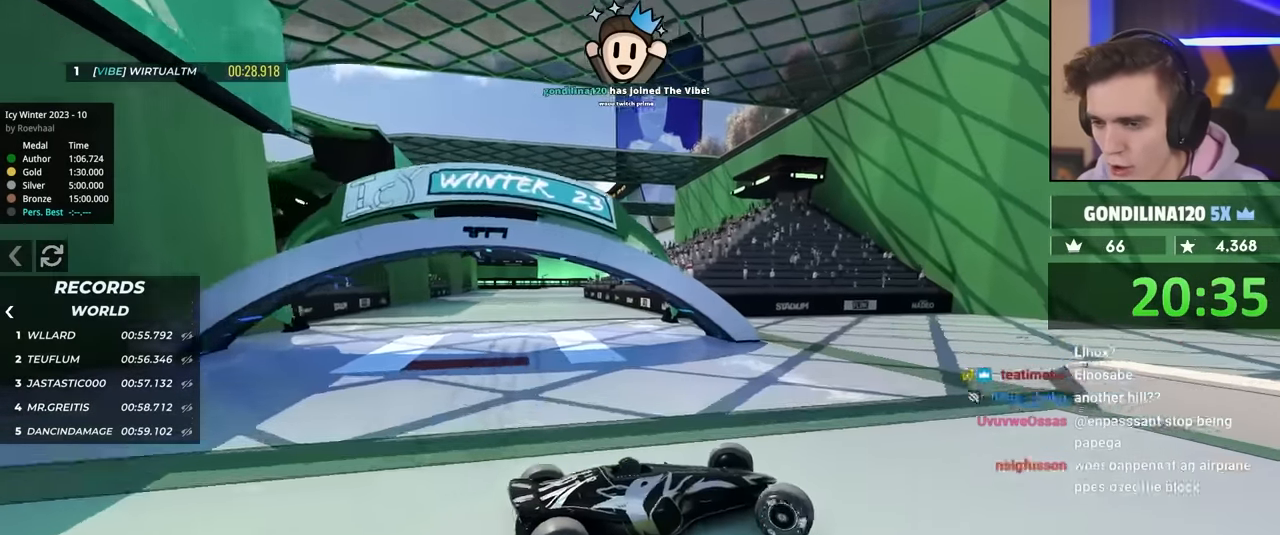
{"keys": ["left", "up"], "events": [[117, "brake", "down"], [400, "left", "down"], [400, "right", "up"], [500, "brake", "up"]]}
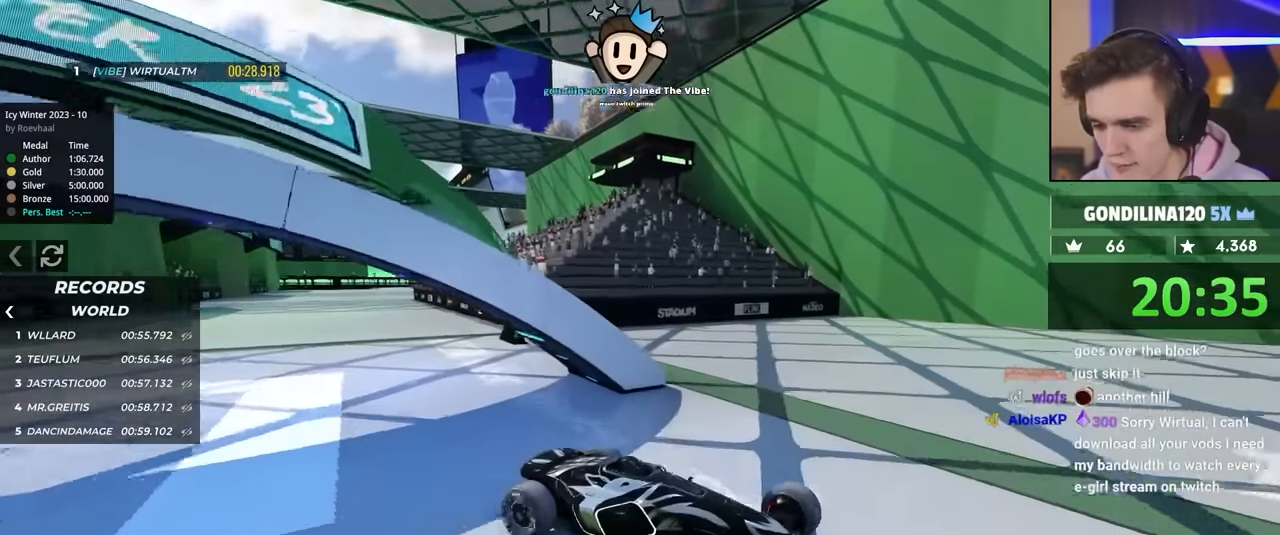
{"keys": ["left"], "events": [[33, "up", "up"], [83, "up", "down"], [333, "up", "up"], [433, "up", "down"], [483, "up", "up"]]}
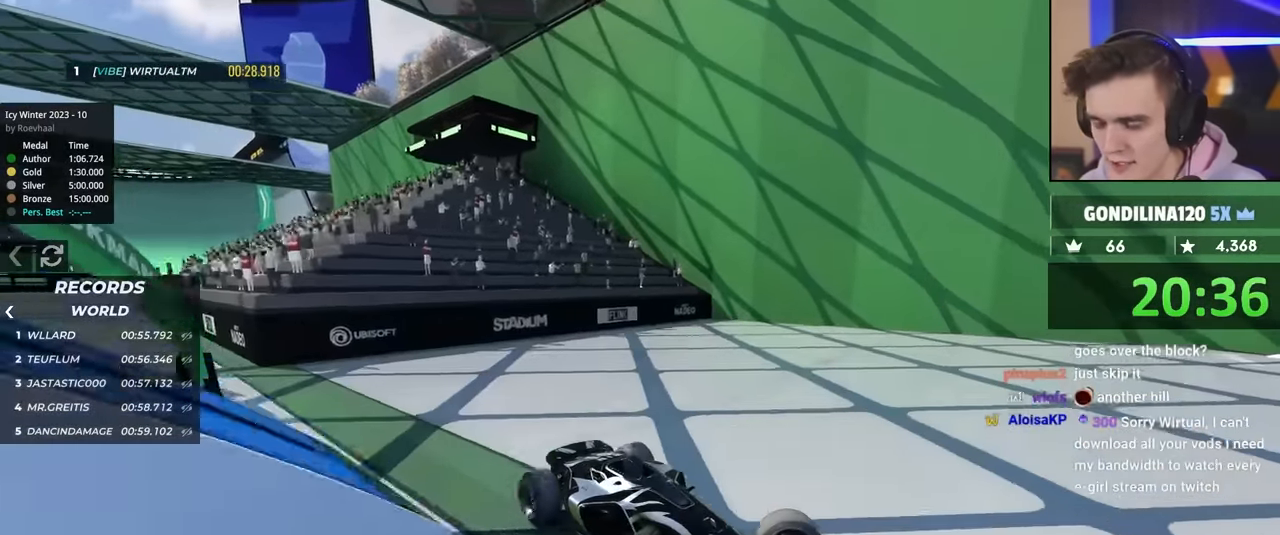
{"keys": ["up"], "events": [[167, "up", "down"], [350, "left", "up"]]}
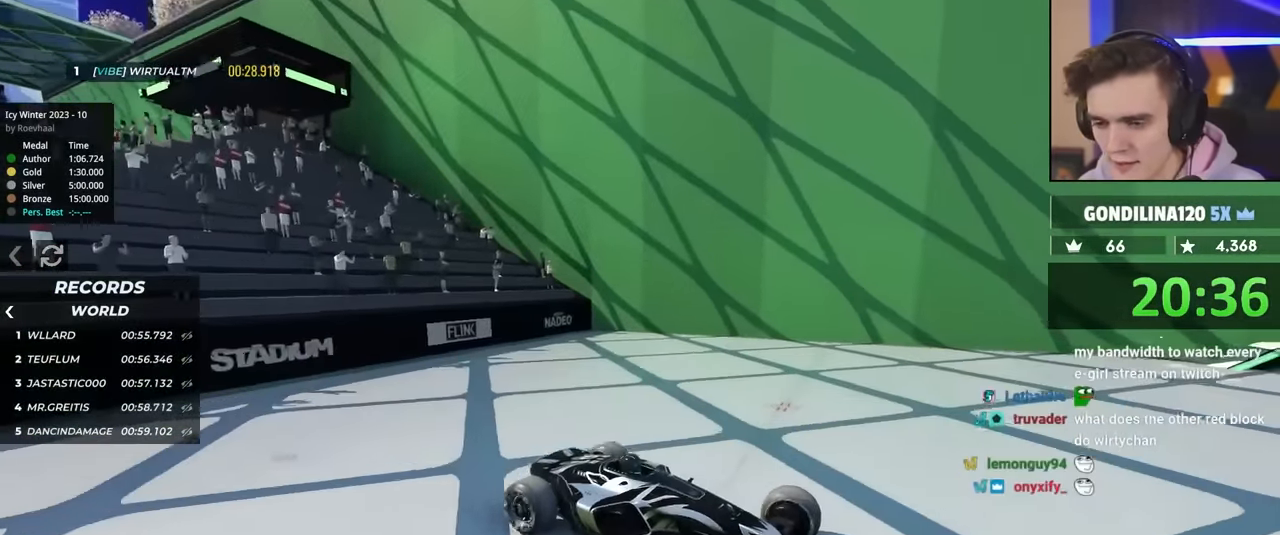
{"keys": ["right", "up"], "events": [[83, "right", "down"], [133, "right", "up"], [317, "right", "down"]]}